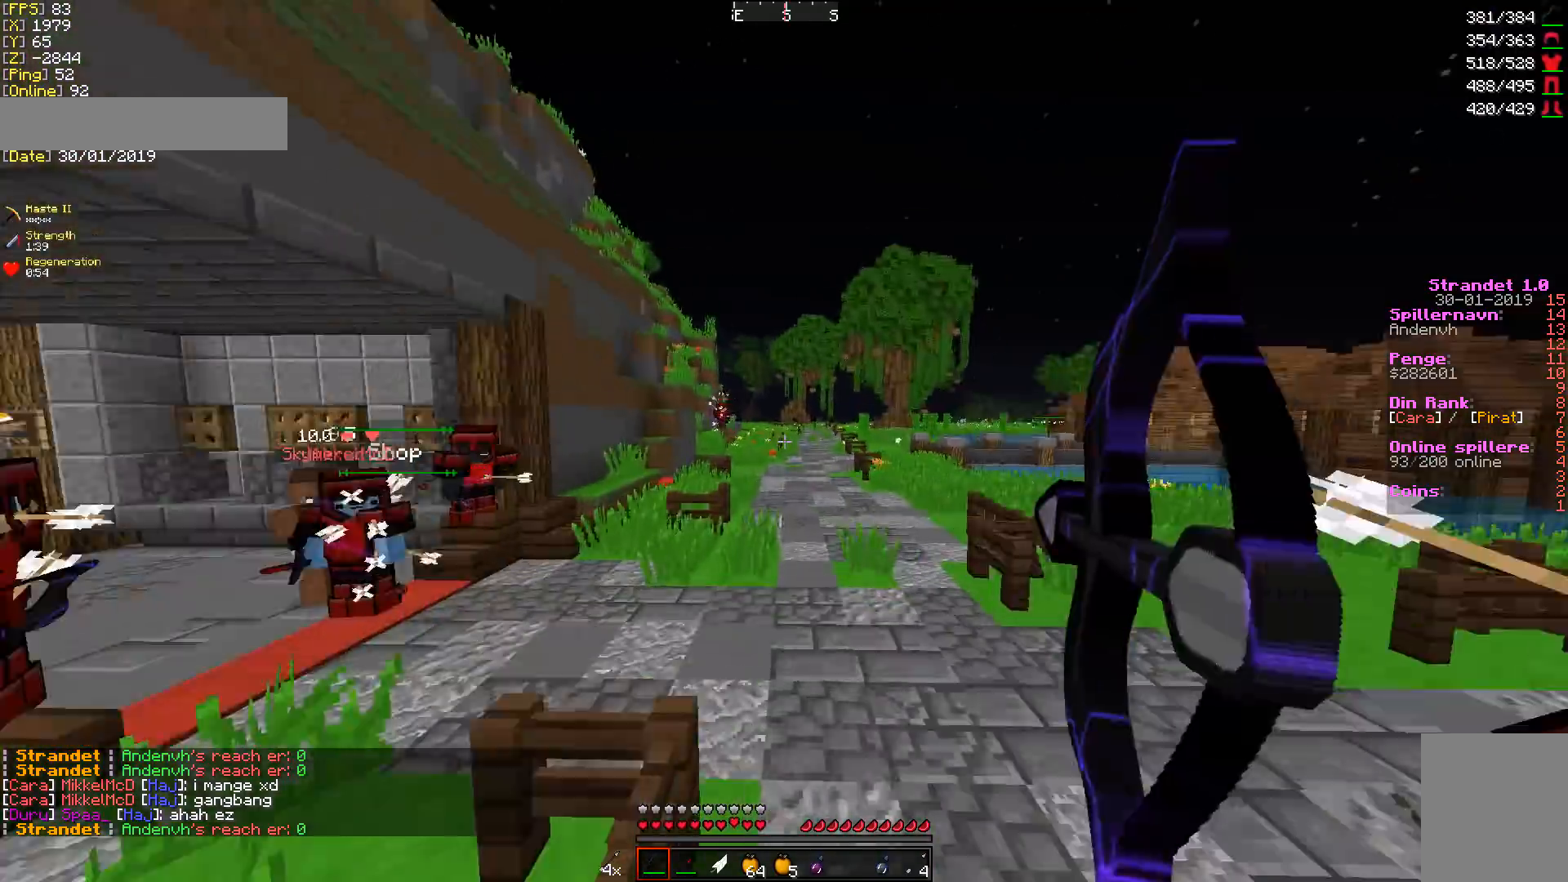
Gameplay with keyboard and mouse; each line is a JSON object with the keys and mouse buttons held at the frame after it. "events" lists presses ("down") and releases ("up") of "a", "d", "s", "w", "mouse_left" and "mouse_right" between this image and that frame as [ms after this image, input, new state], when the widget could be followed in between. "mouse_left", "mouse_right" = the "left", "right" buttons of the "mouse" list. No other keys are recorded. Fast repeated clicks can show as one long hold. Mouse movement is not recorded.
{"keys": ["w"], "mouse": [], "events": [[178, "mouse_right", "up"], [249, "d", "up"]]}
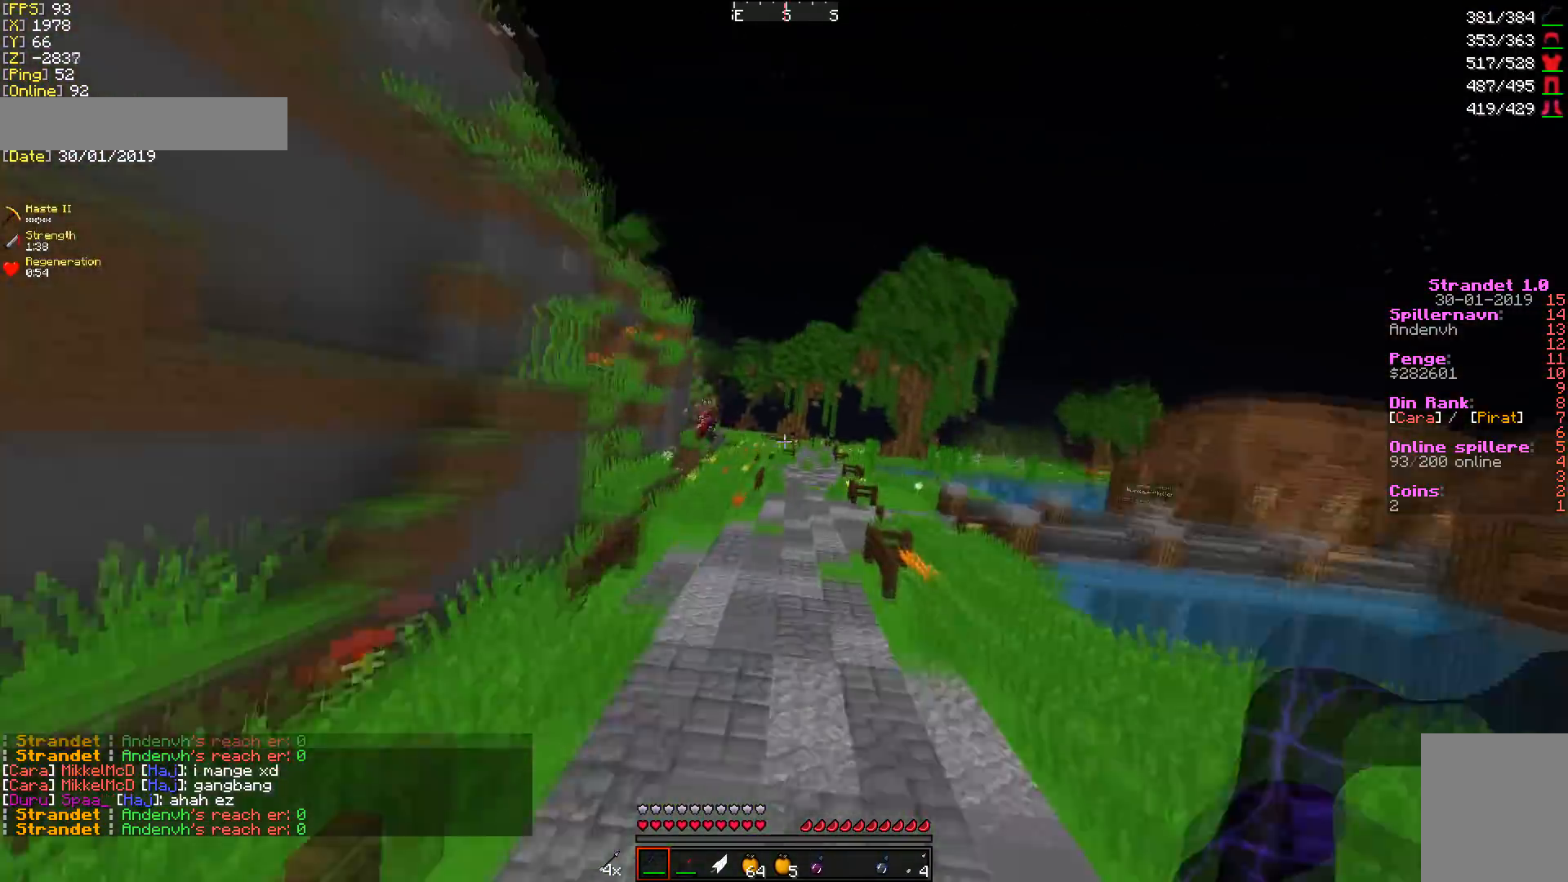
{"keys": ["w"], "mouse": [], "events": [[285, "a", "down"], [285, "mouse_right", "down"], [499, "a", "up"], [499, "mouse_right", "up"]]}
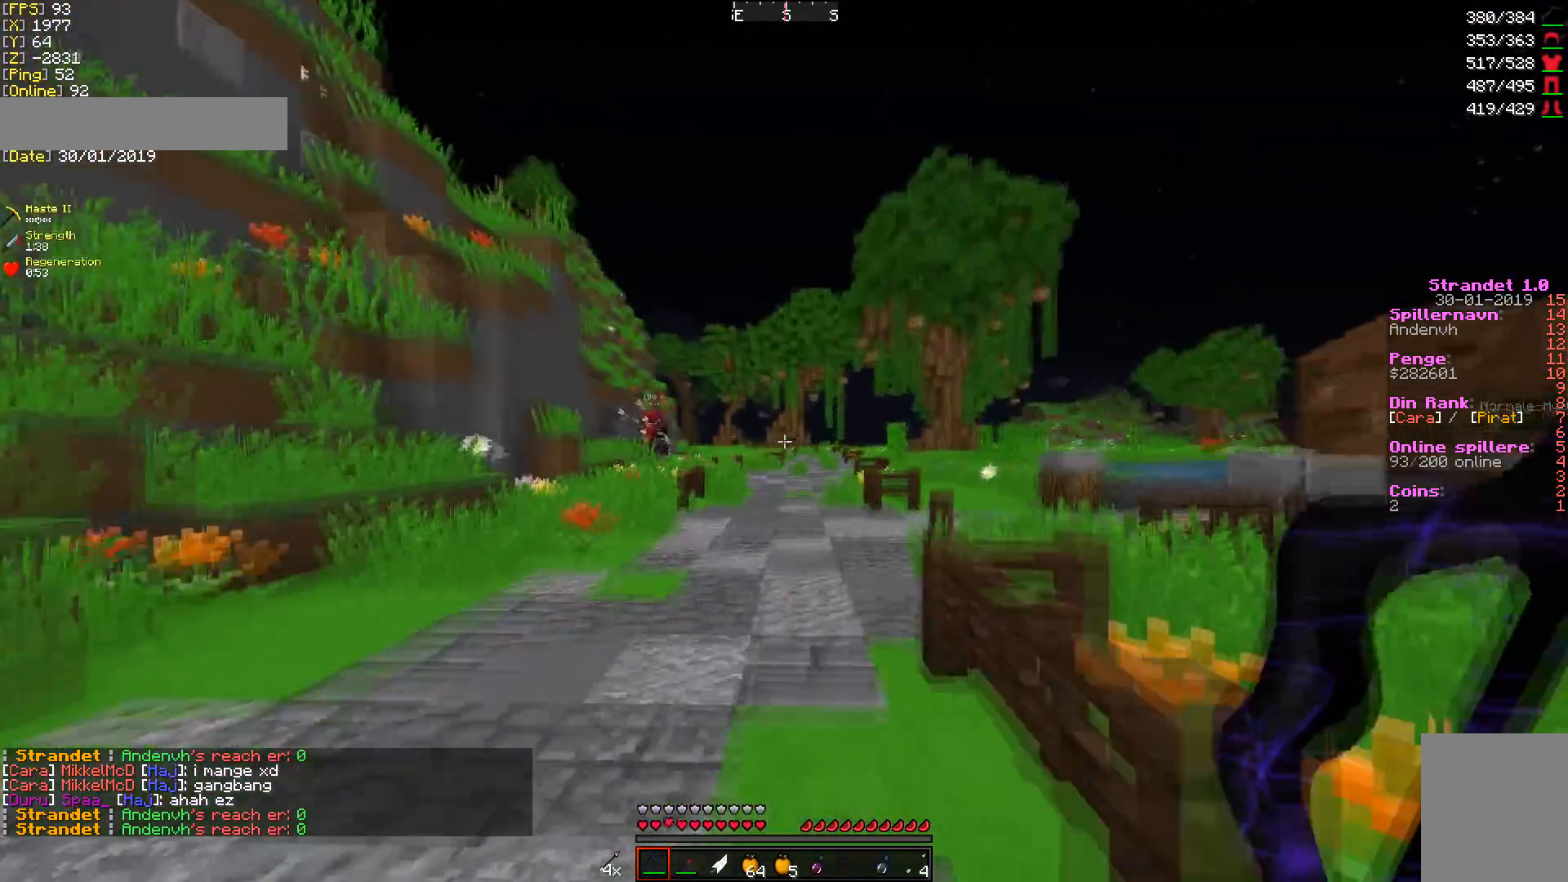
{"keys": ["w"], "mouse": [], "events": []}
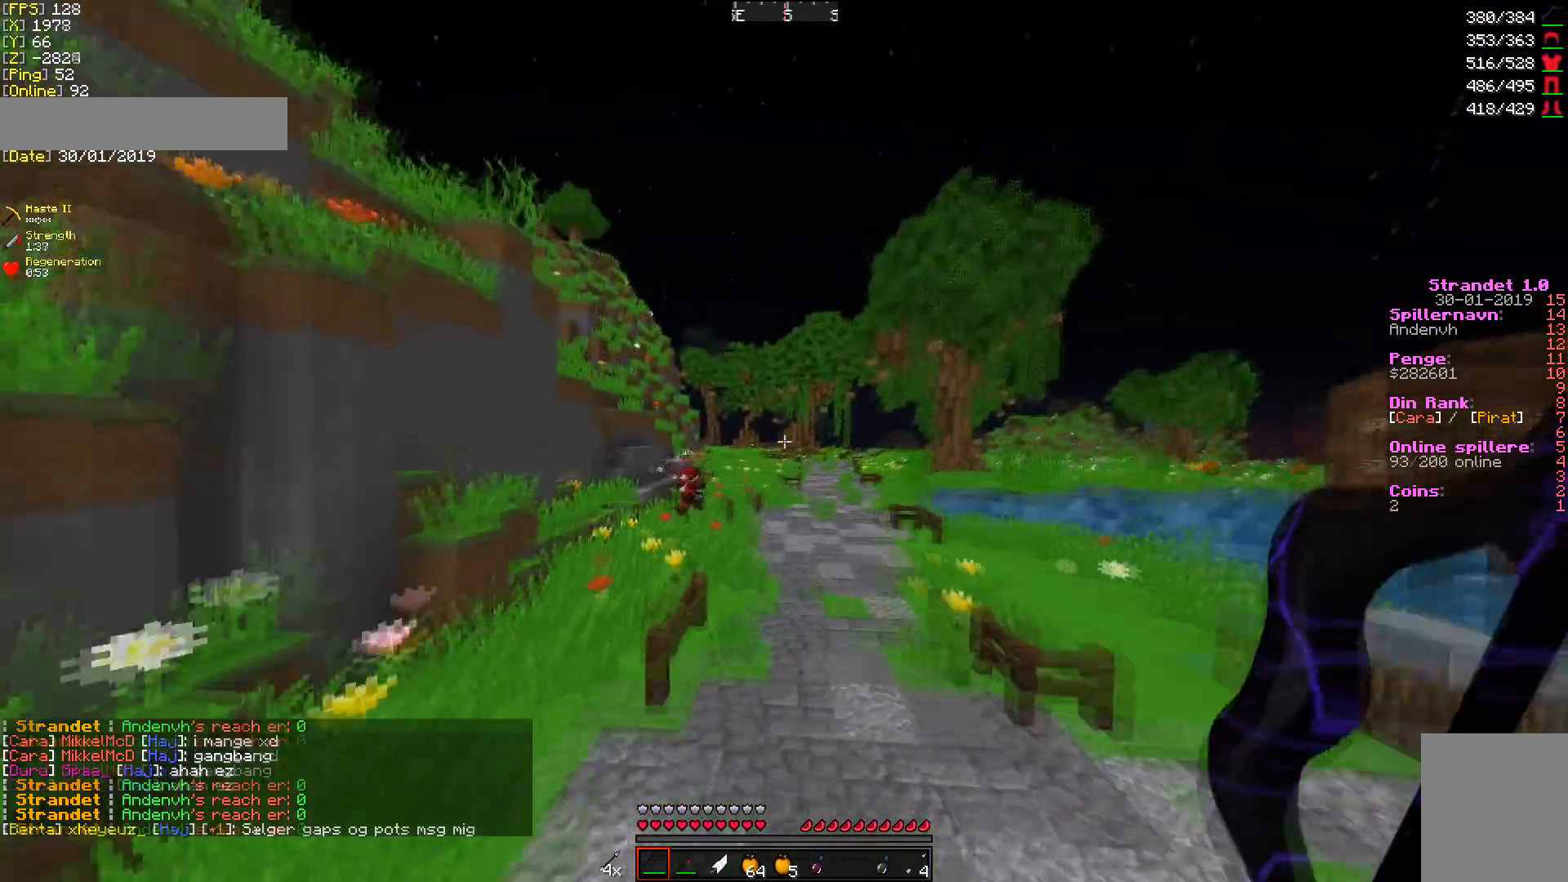
{"keys": ["w"], "mouse": [], "events": [[107, "d", "down"], [179, "mouse_right", "down"], [393, "mouse_right", "up"], [500, "d", "up"]]}
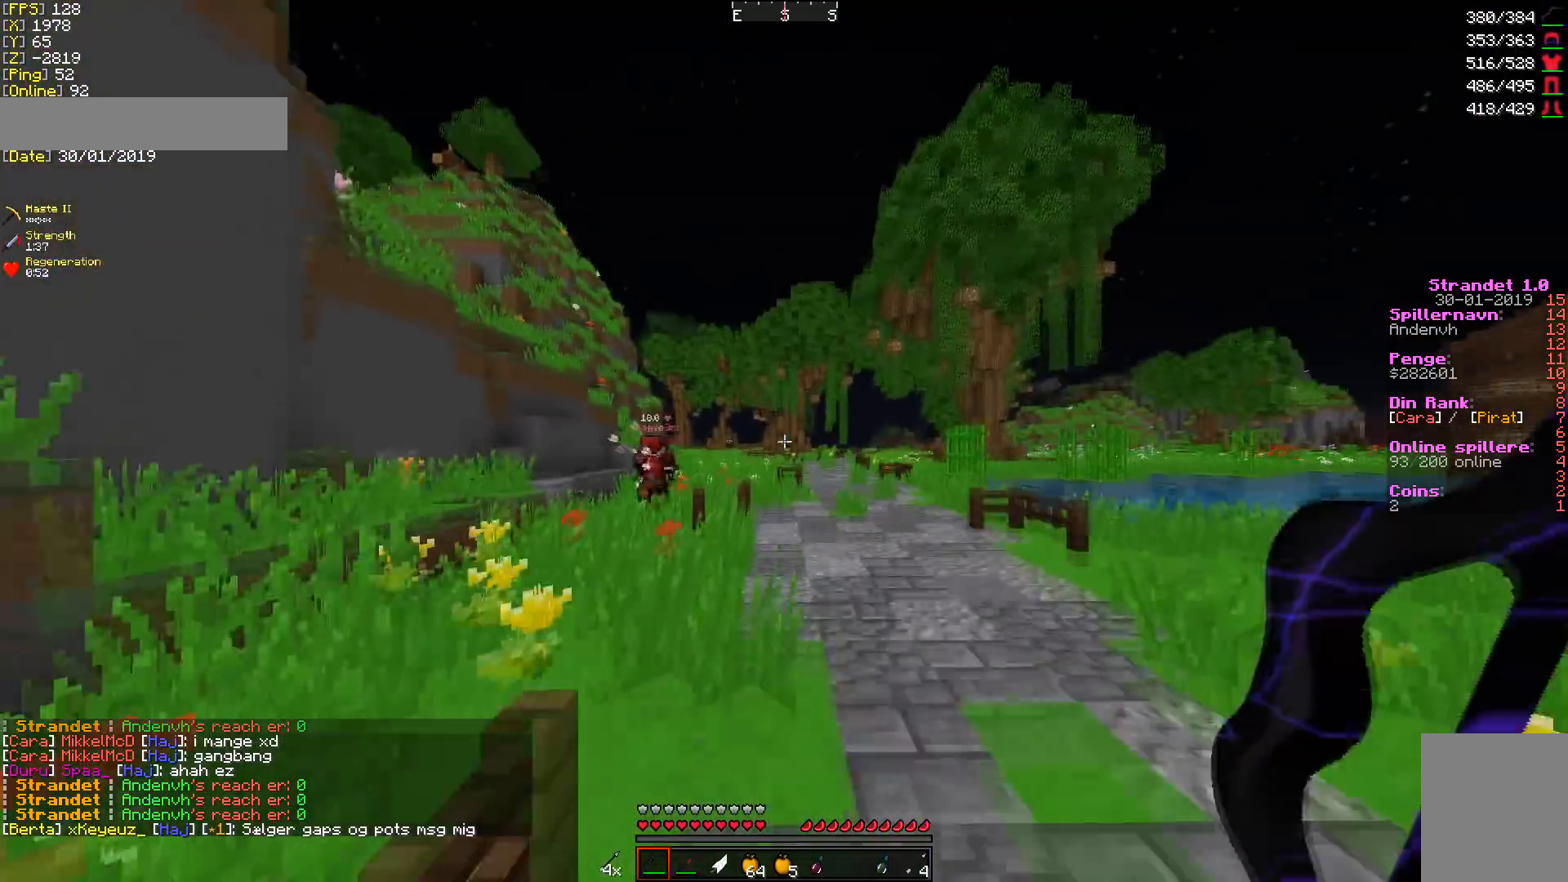
{"keys": ["w"], "mouse": [], "events": [[178, "d", "down"], [321, "d", "up"]]}
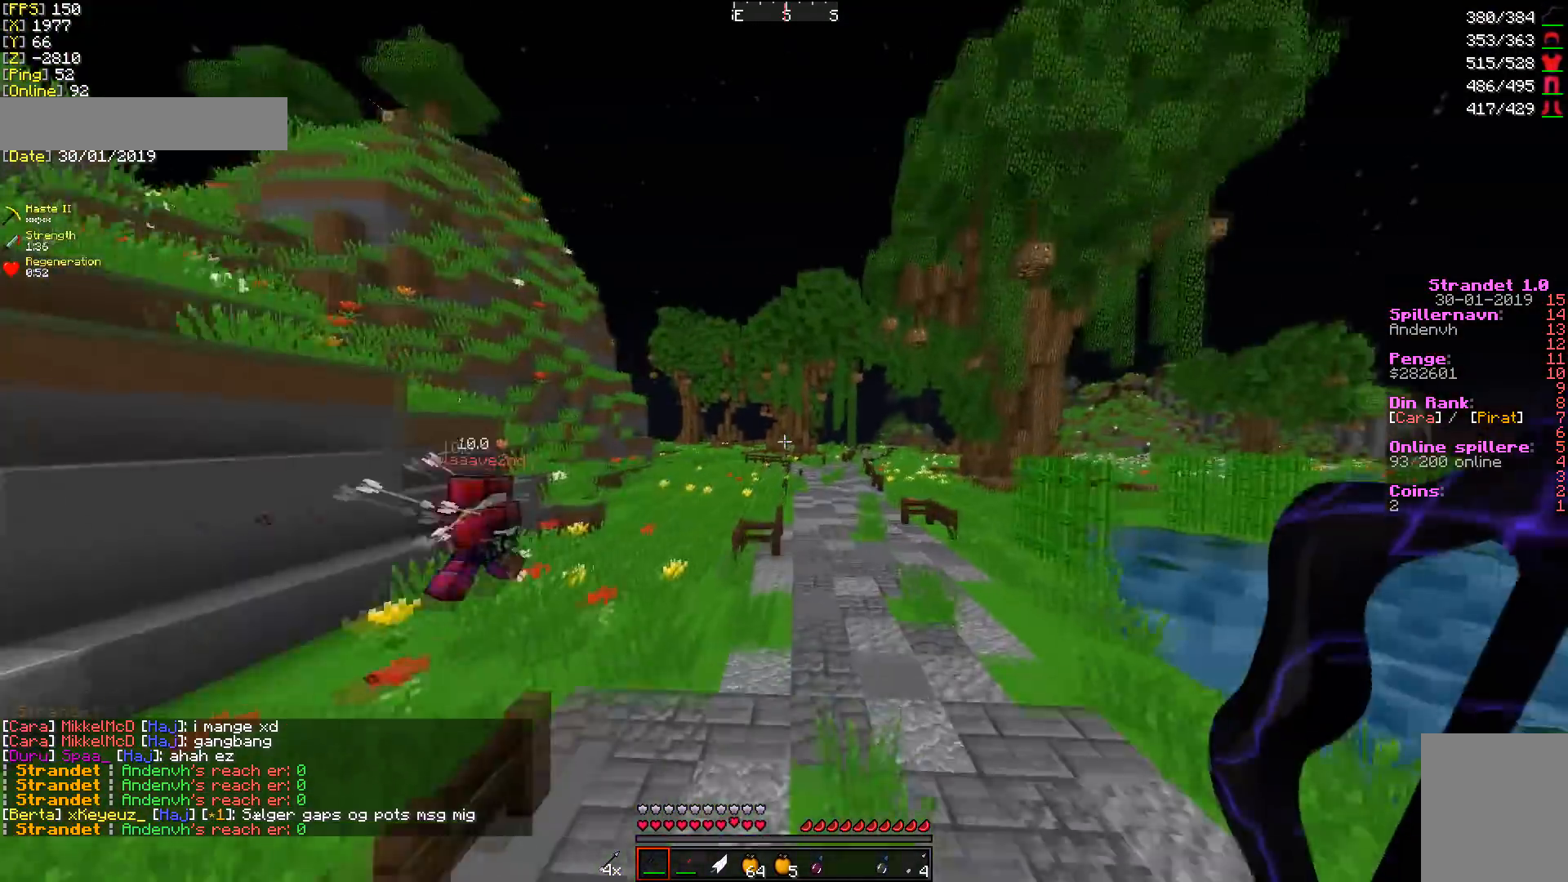
{"keys": ["w"], "mouse": [], "events": []}
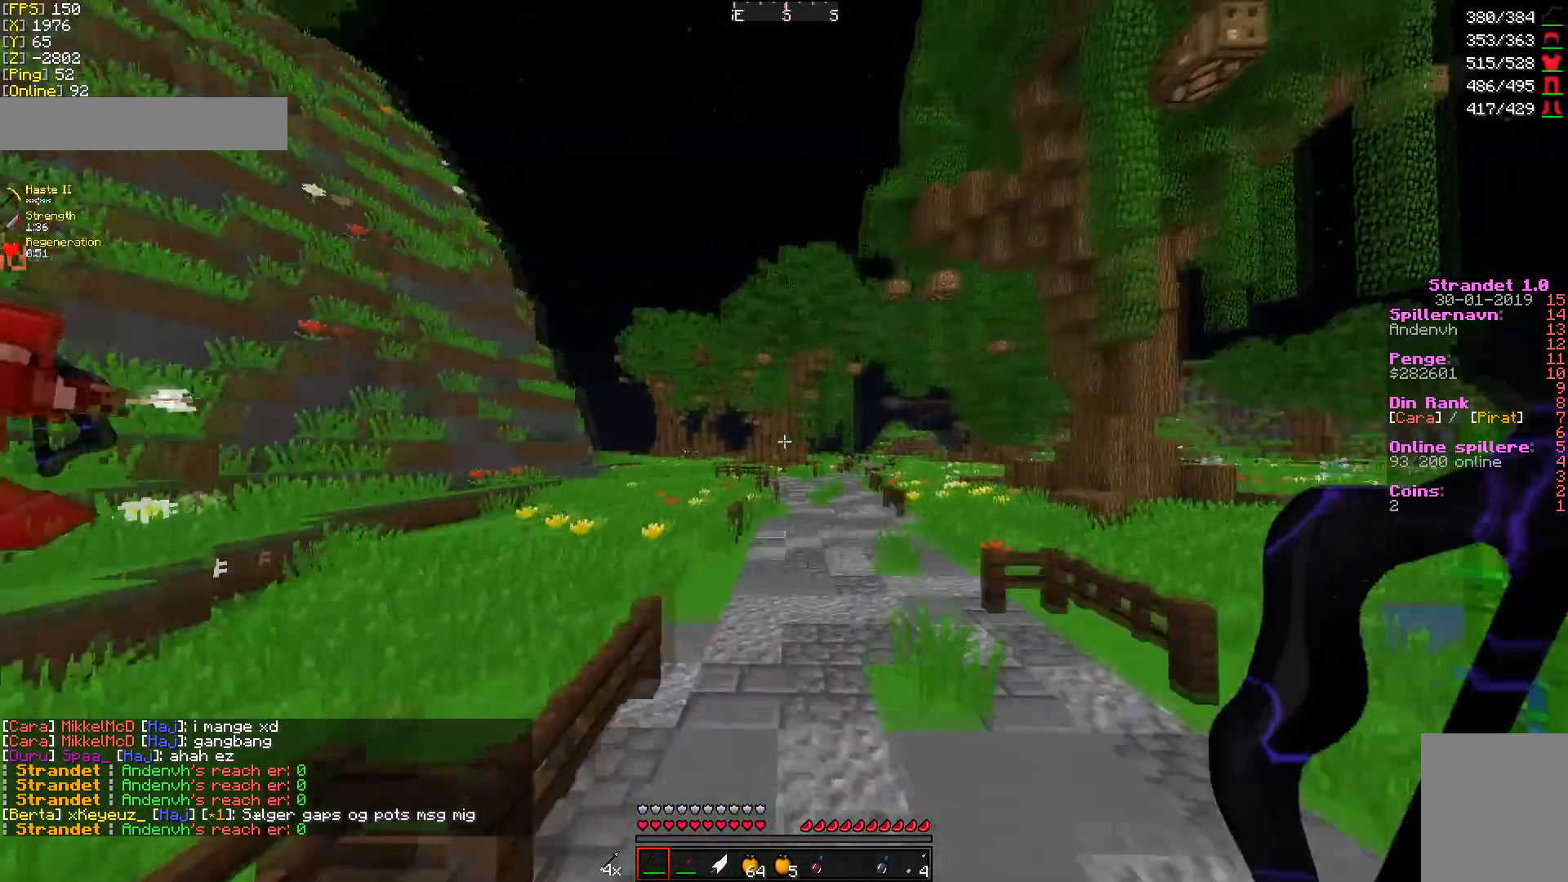
{"keys": ["w"], "mouse": [], "events": [[36, "mouse_right", "down"], [285, "mouse_right", "up"]]}
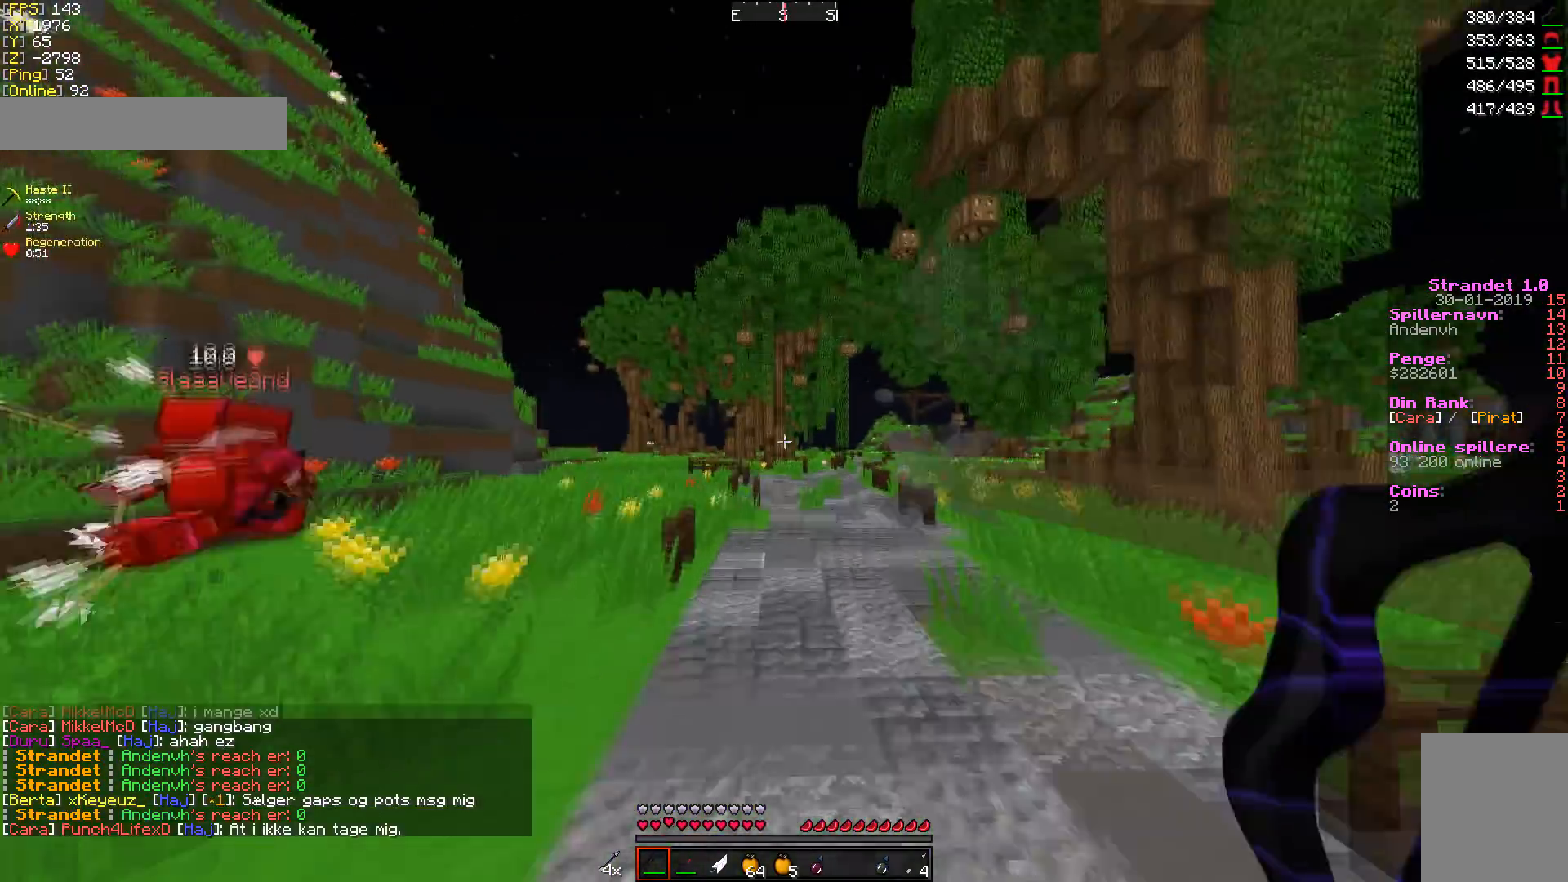
{"keys": ["d", "w"], "mouse": [], "events": [[179, "d", "down"]]}
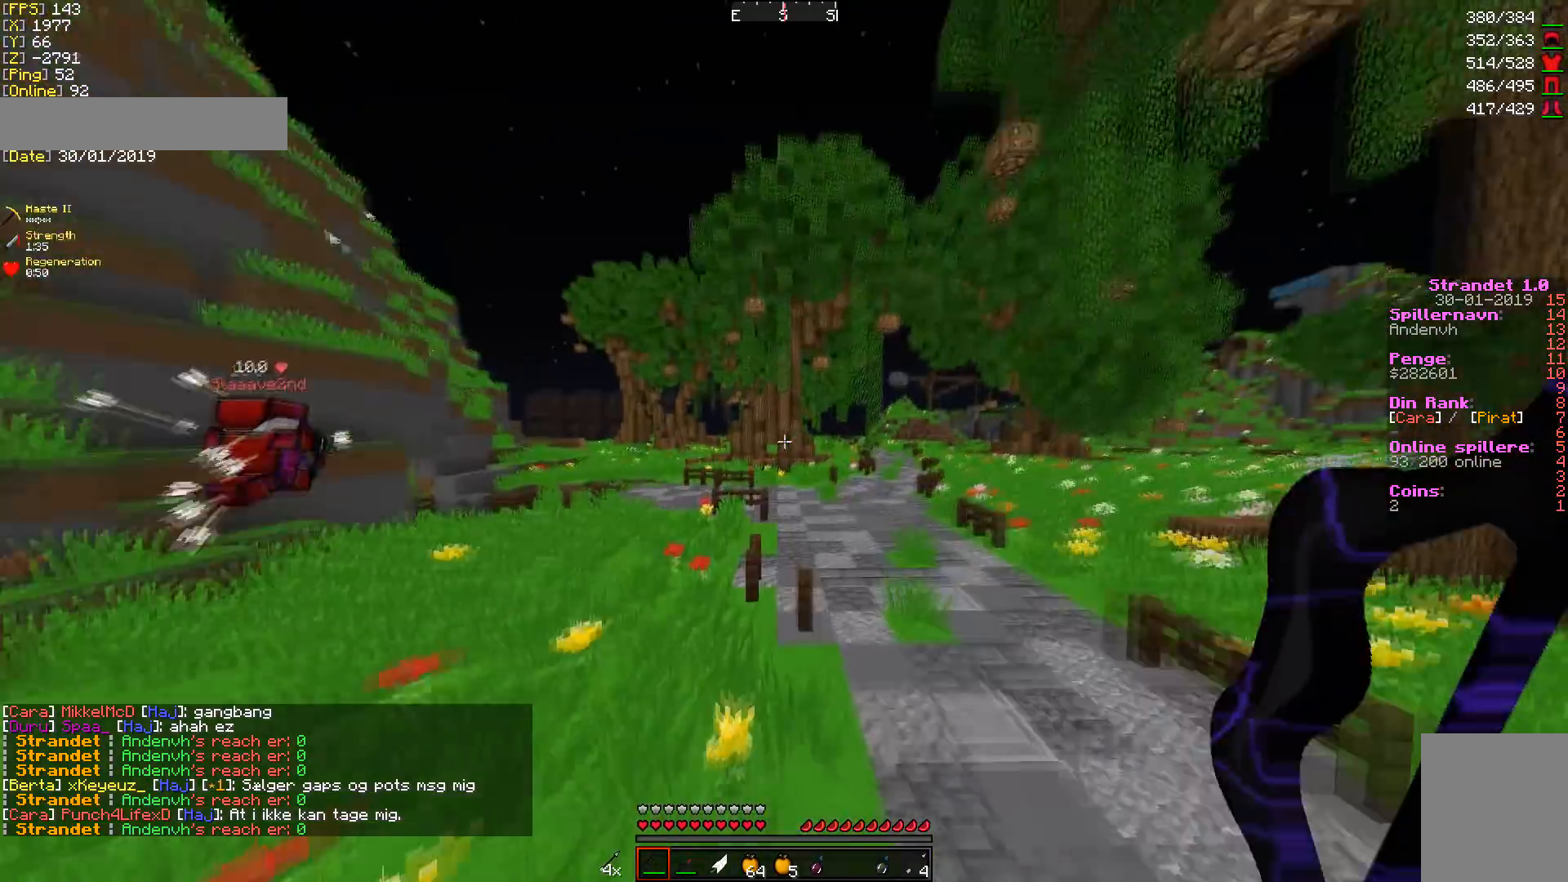
{"keys": ["w"], "mouse": [], "events": [[178, "a", "down"], [285, "d", "up"], [428, "a", "up"]]}
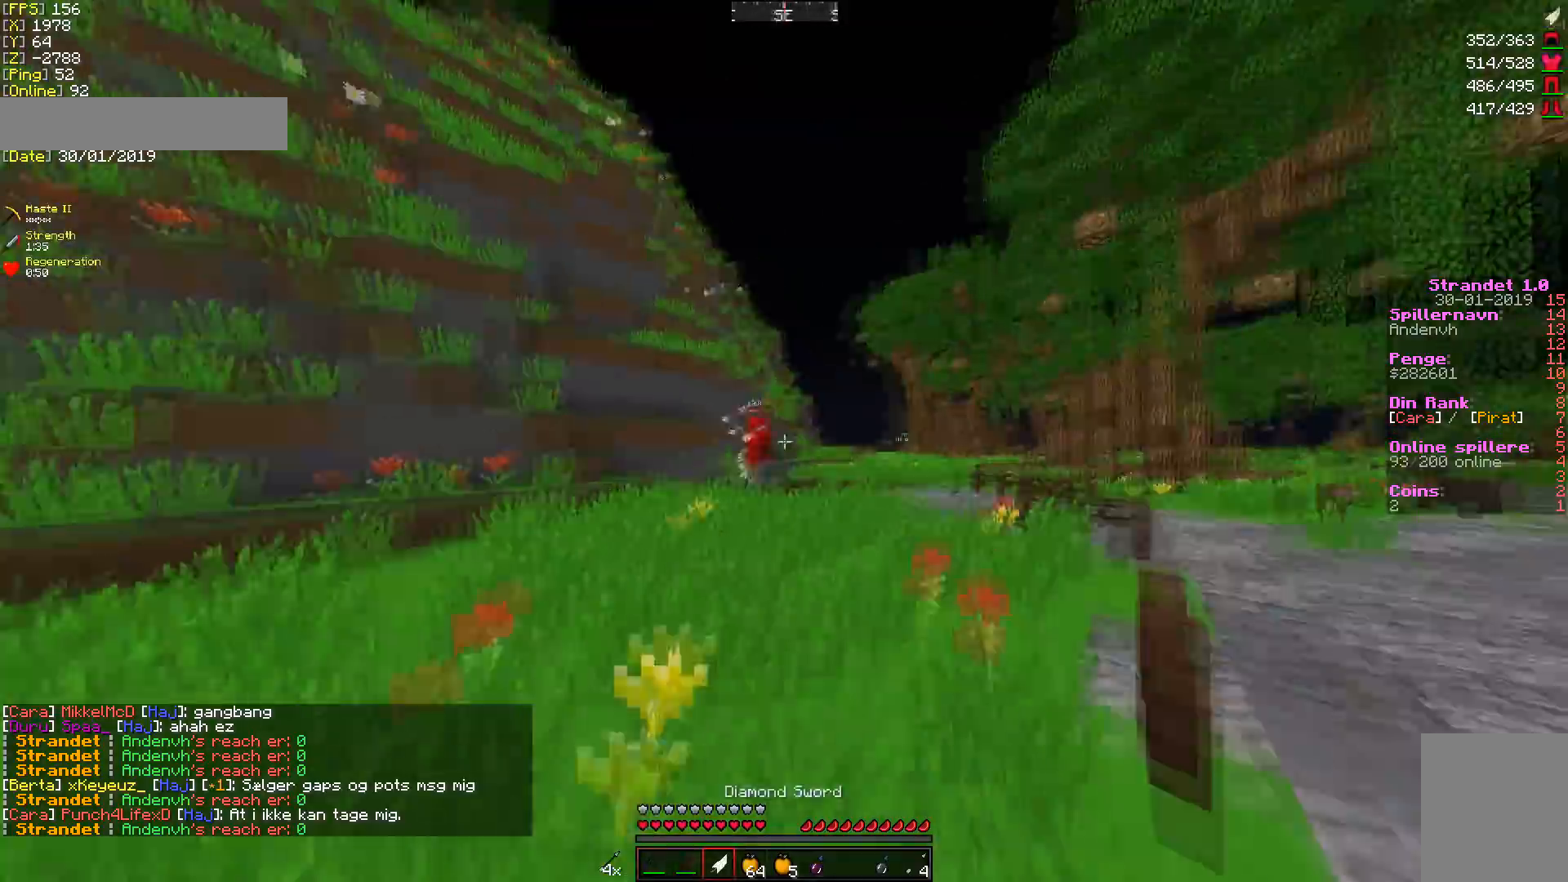
{"keys": ["w"], "mouse": [], "events": [[107, "d", "down"], [356, "d", "up"]]}
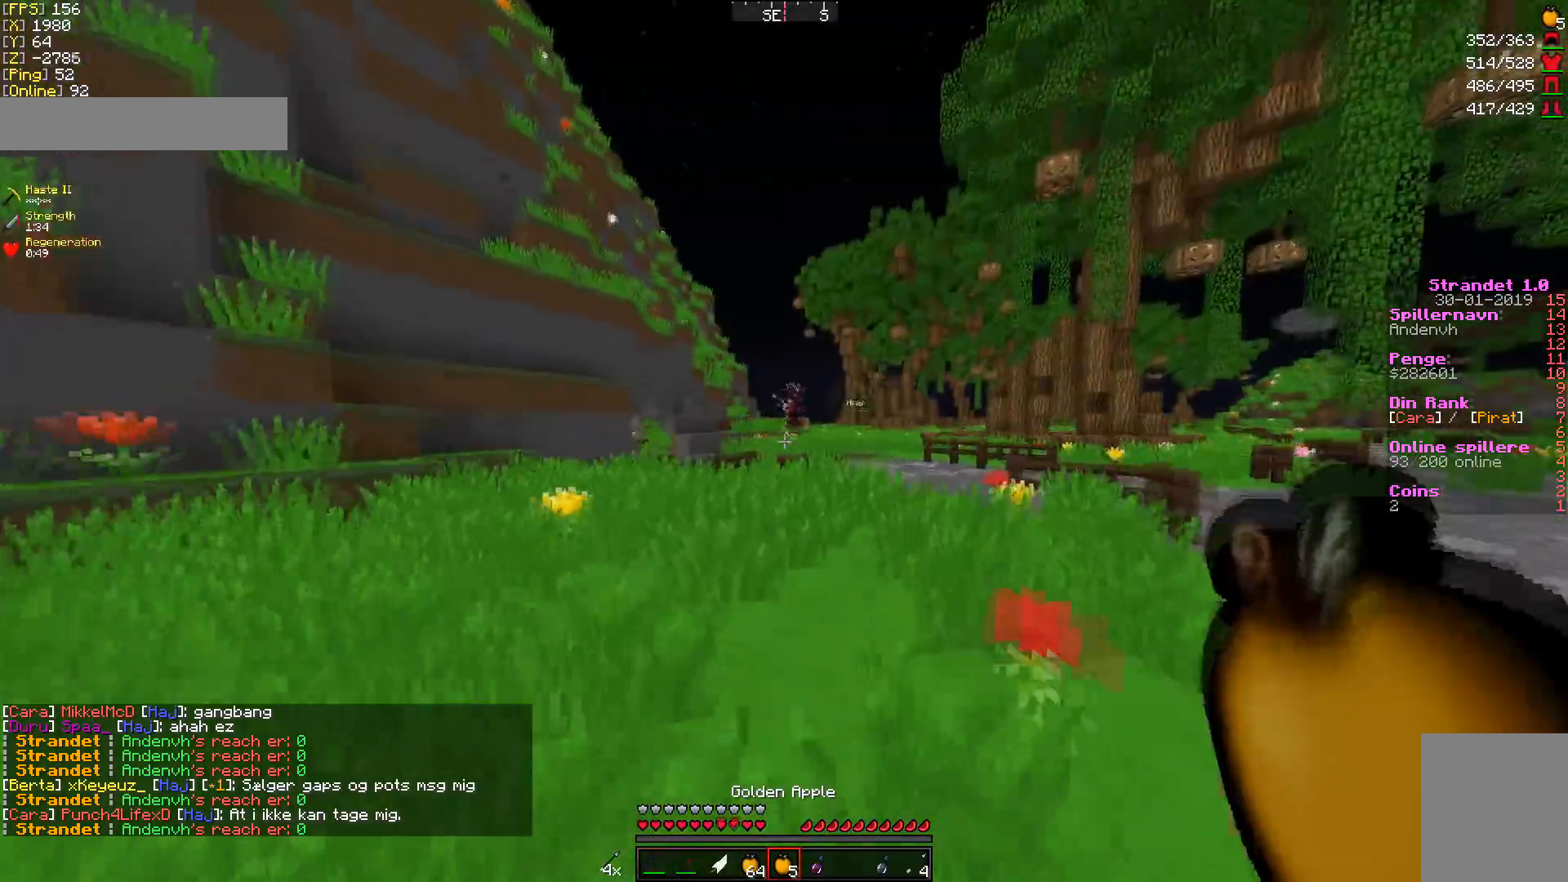
{"keys": ["w"], "mouse": [], "events": []}
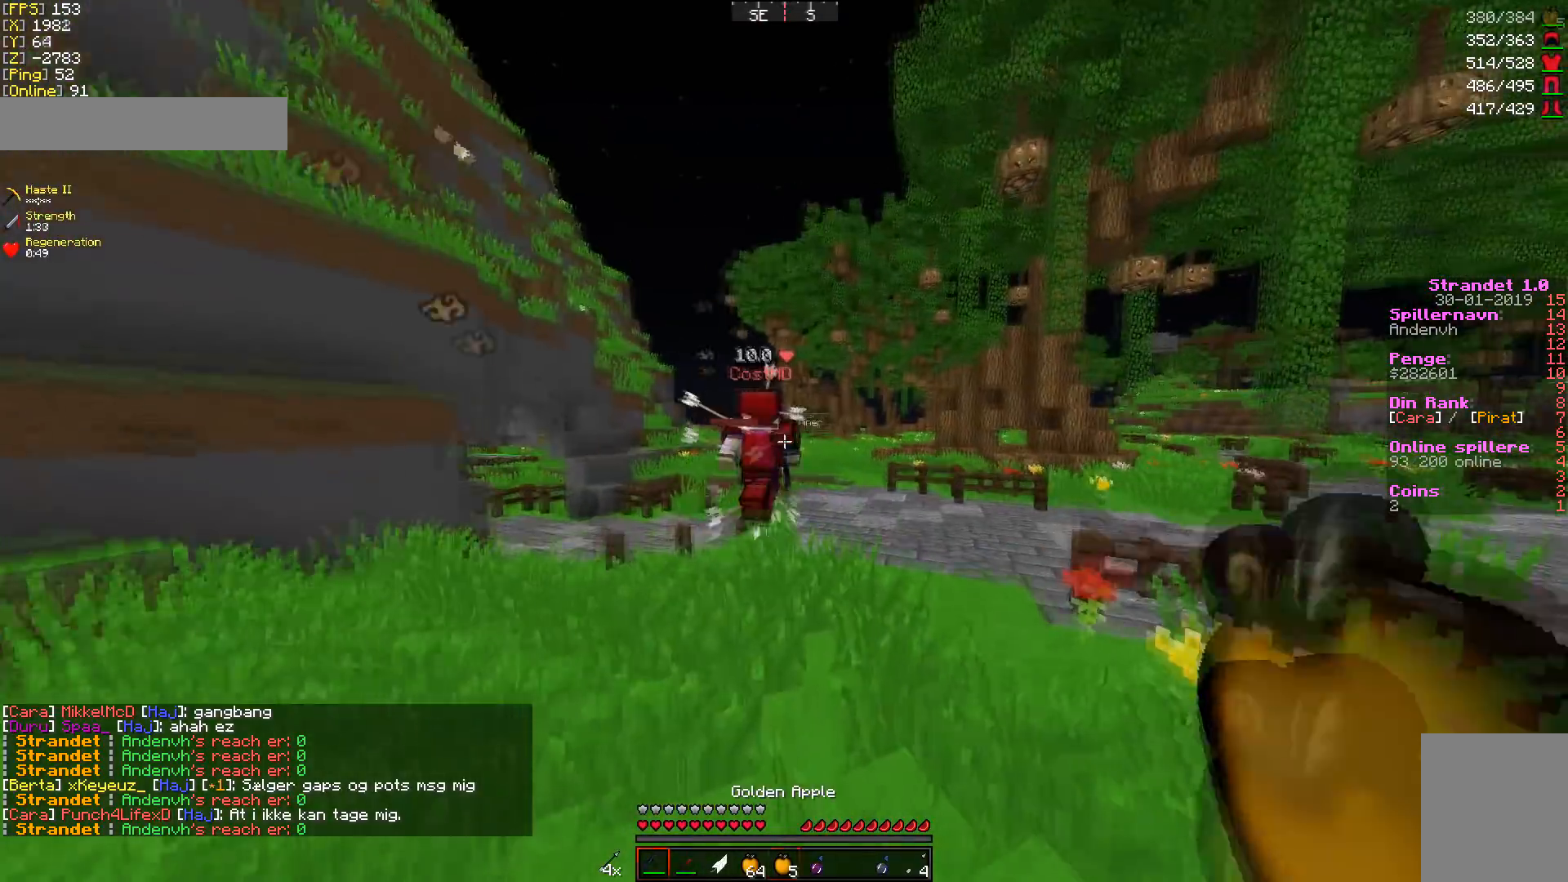
{"keys": ["w"], "mouse": [], "events": [[107, "mouse_right", "down"], [286, "mouse_right", "up"]]}
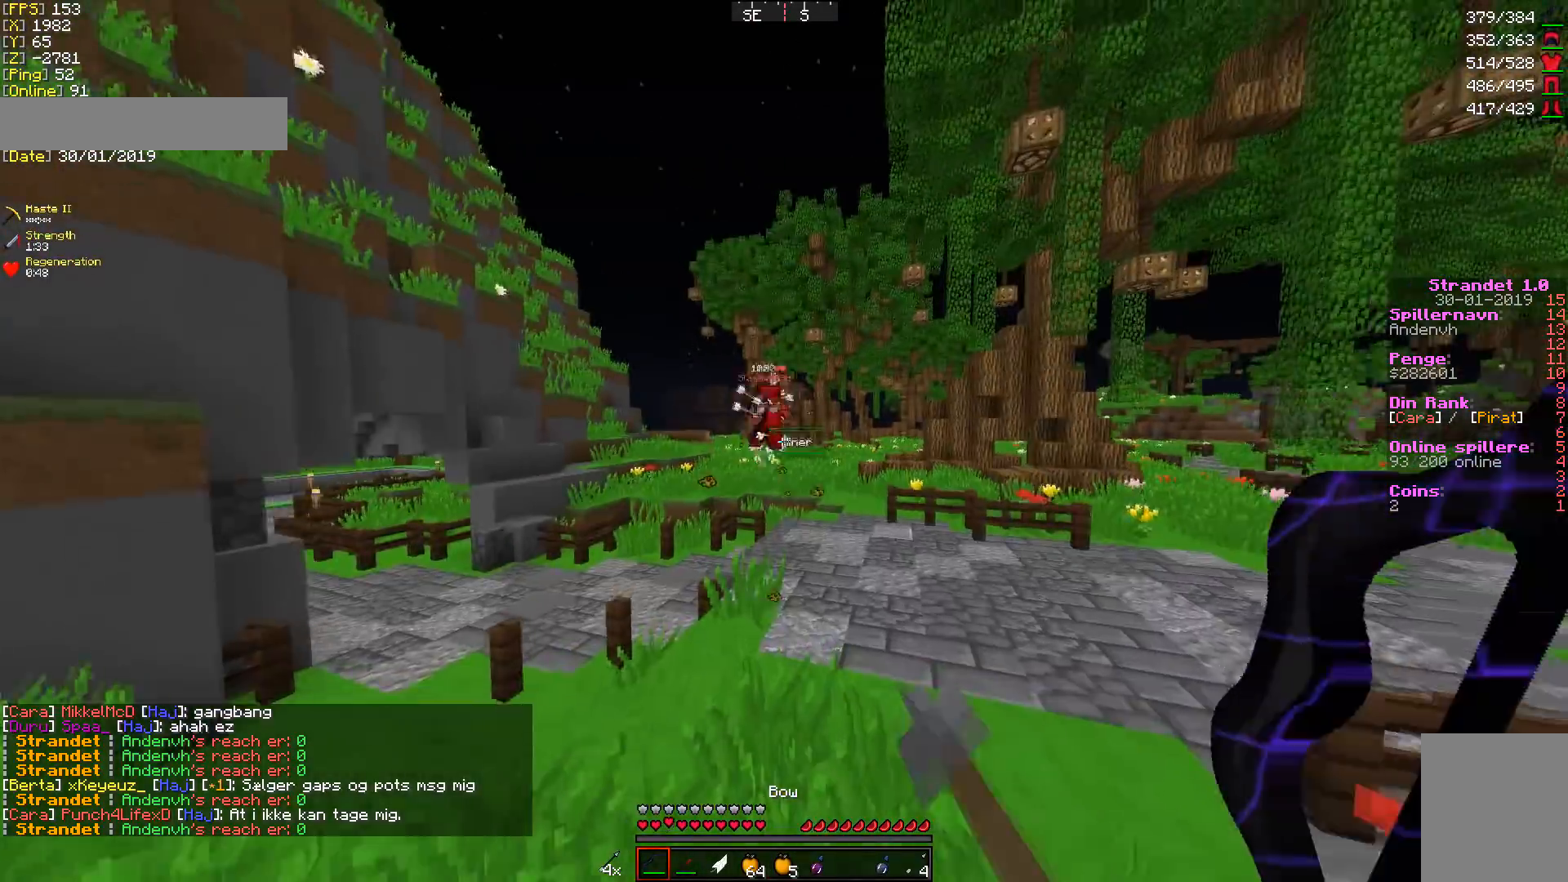
{"keys": ["w"], "mouse": [], "events": []}
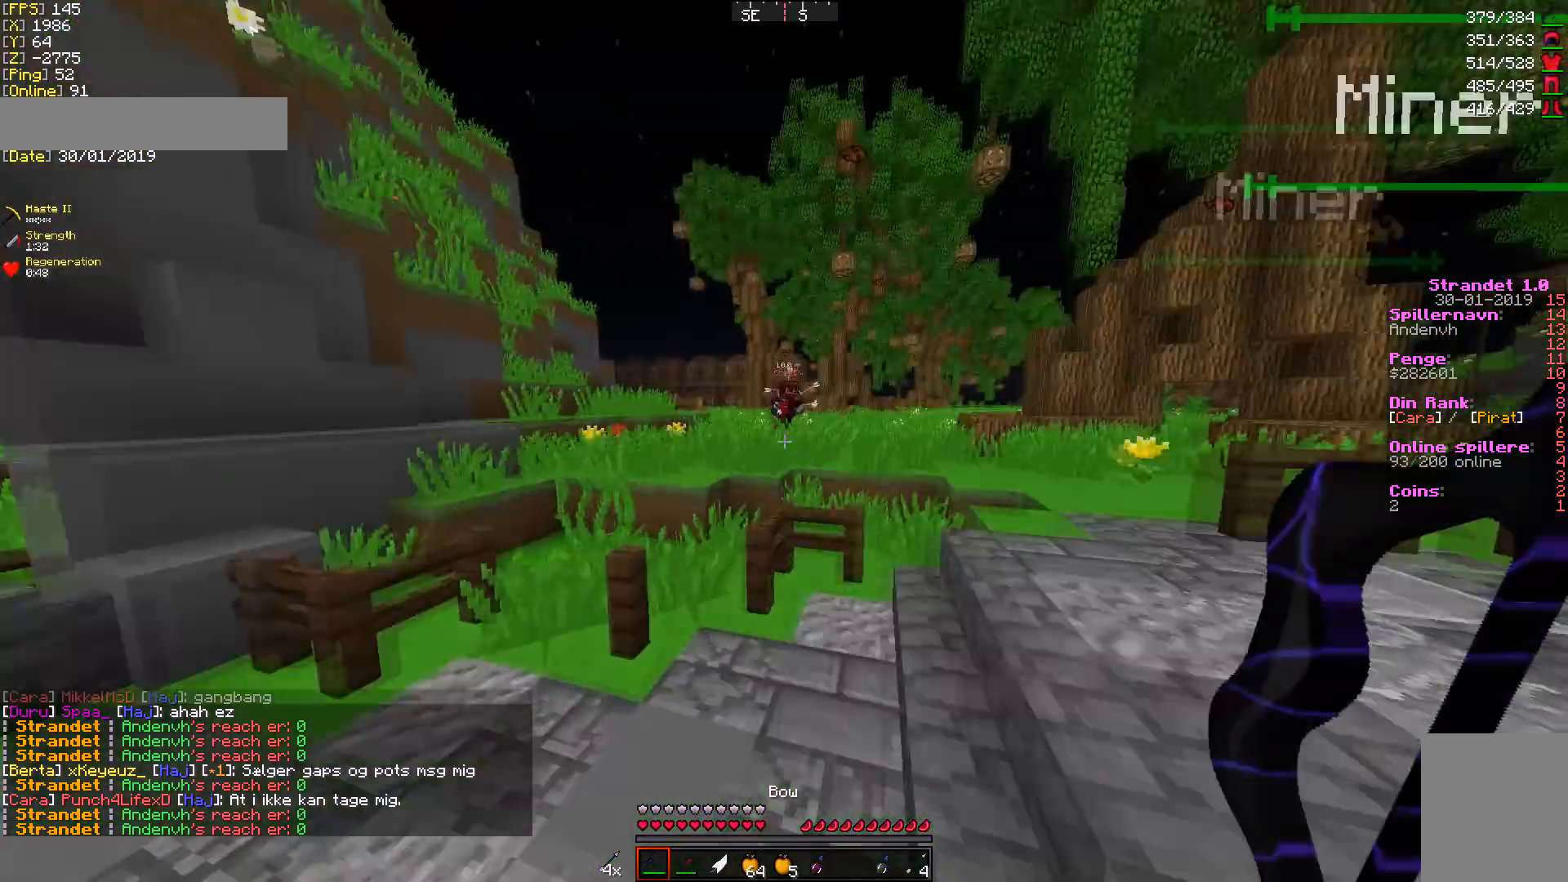
{"keys": ["d", "w"], "mouse": [], "events": [[178, "d", "down"]]}
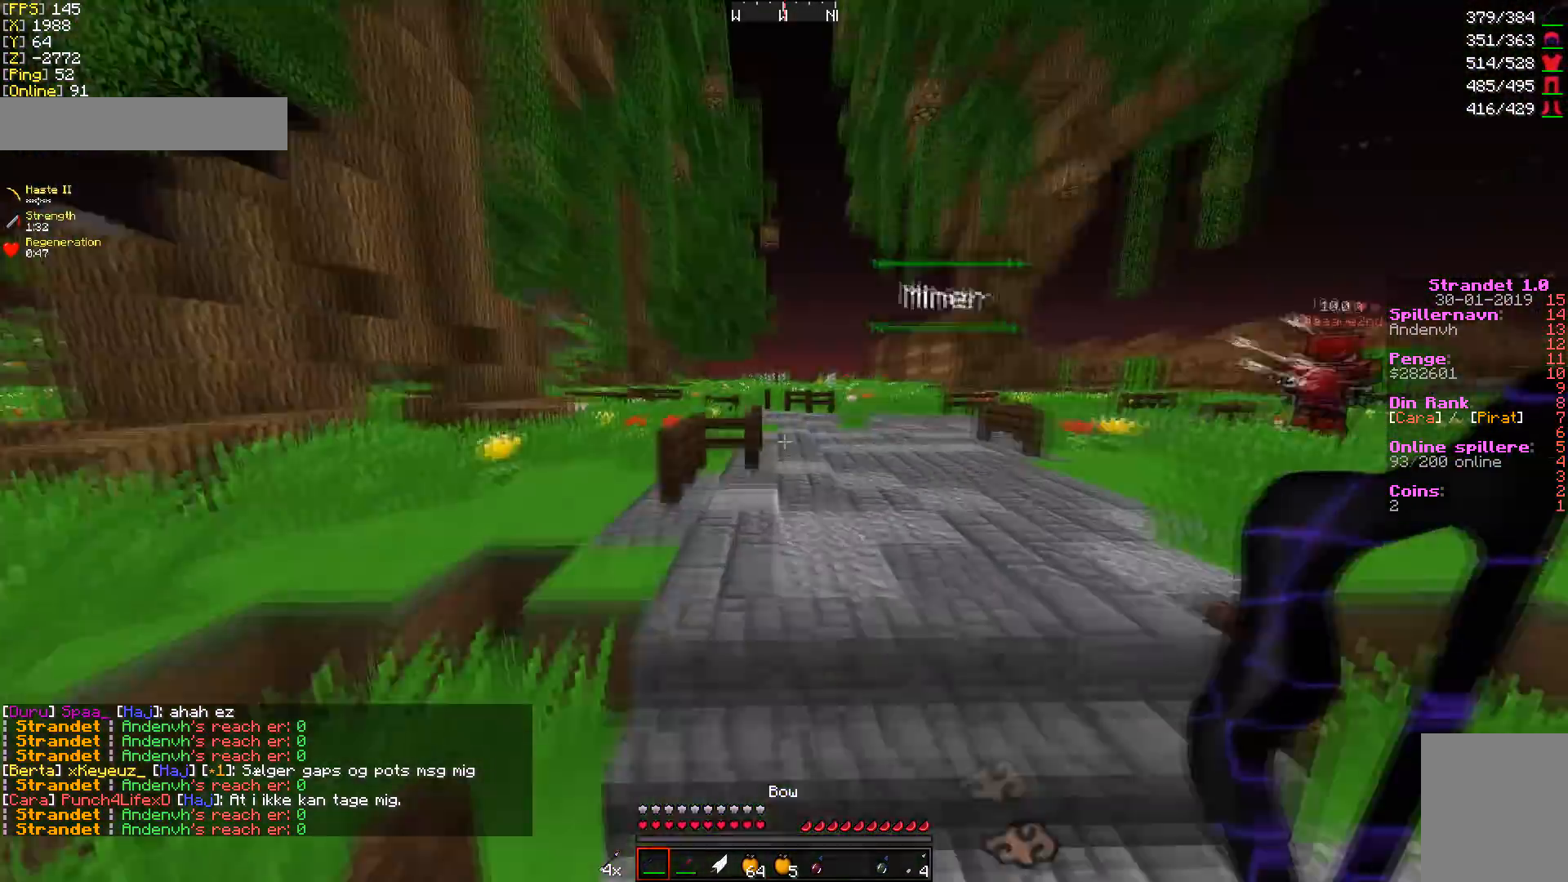
{"keys": ["w"], "mouse": [], "events": [[392, "d", "up"]]}
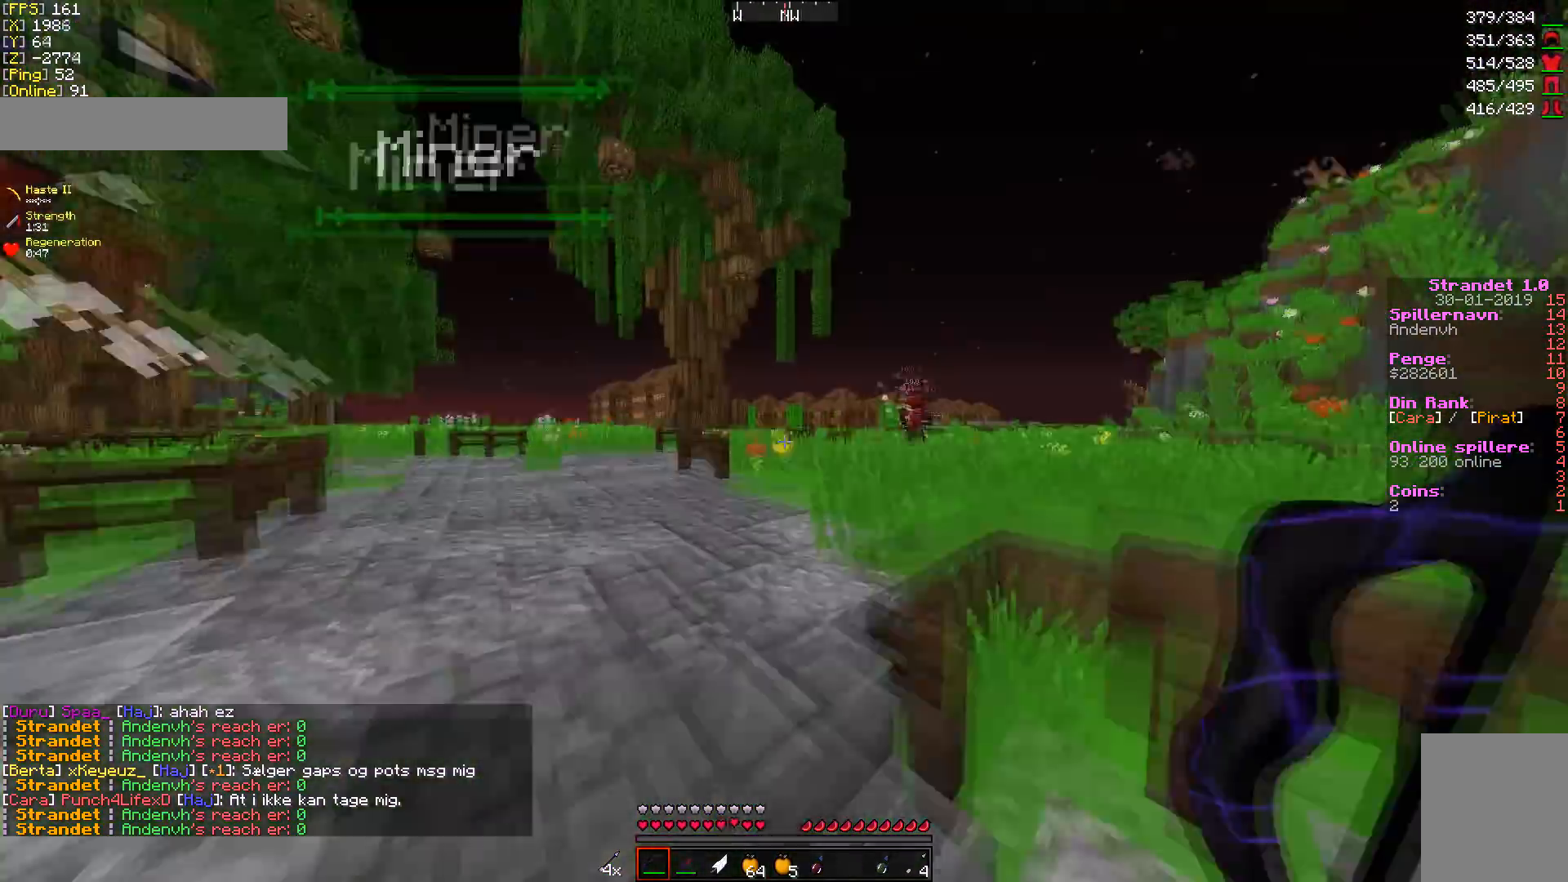
{"keys": ["w"], "mouse": [], "events": [[72, "a", "down"], [250, "a", "up"]]}
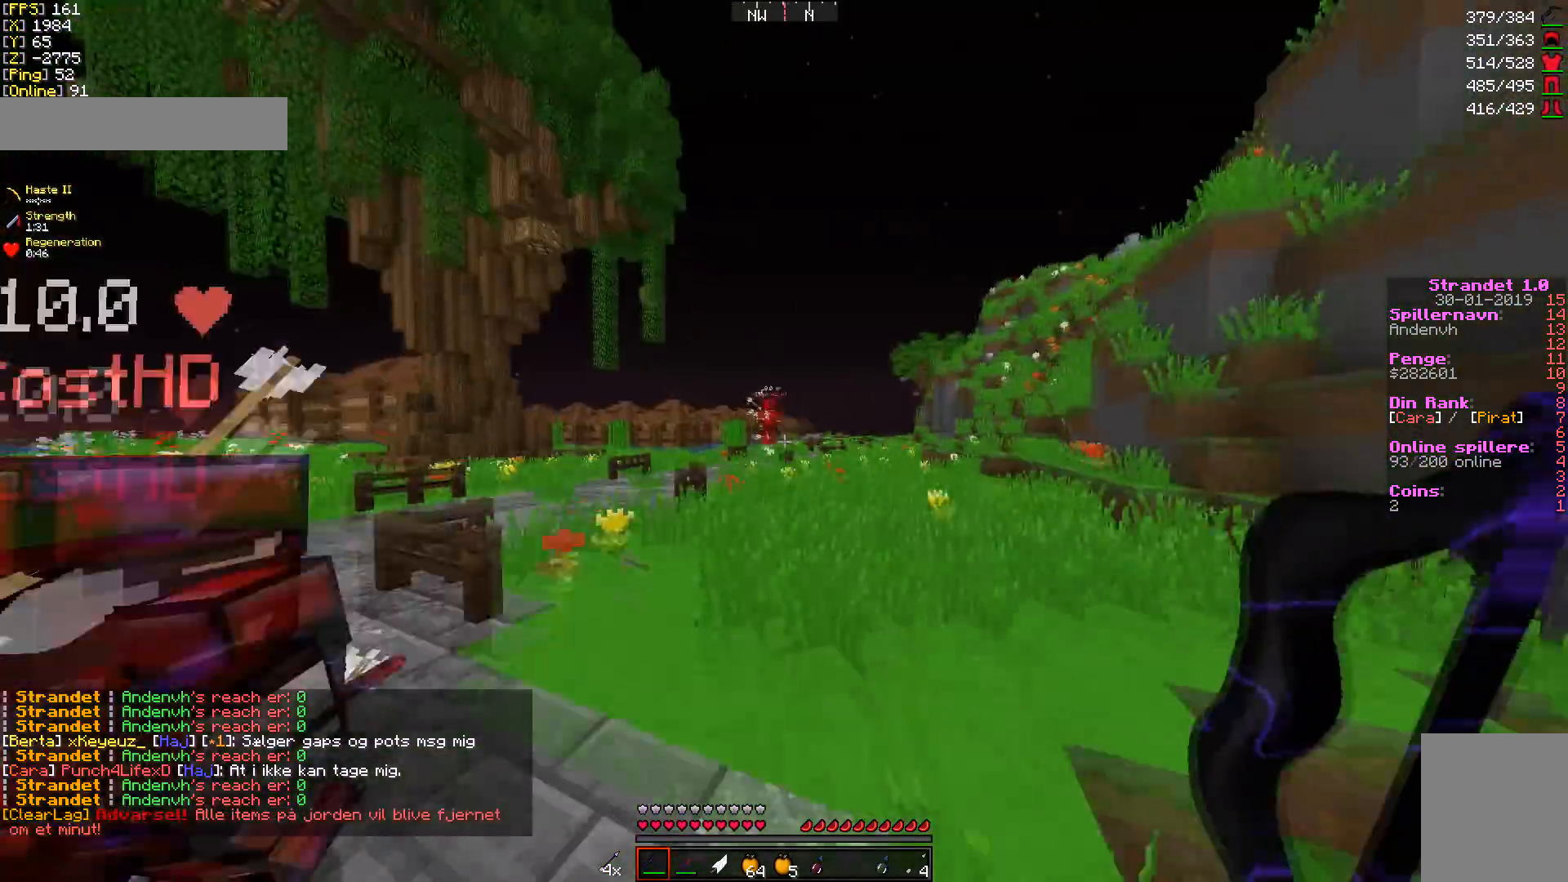
{"keys": ["w"], "mouse": [], "events": [[178, "mouse_right", "down"], [392, "mouse_right", "up"]]}
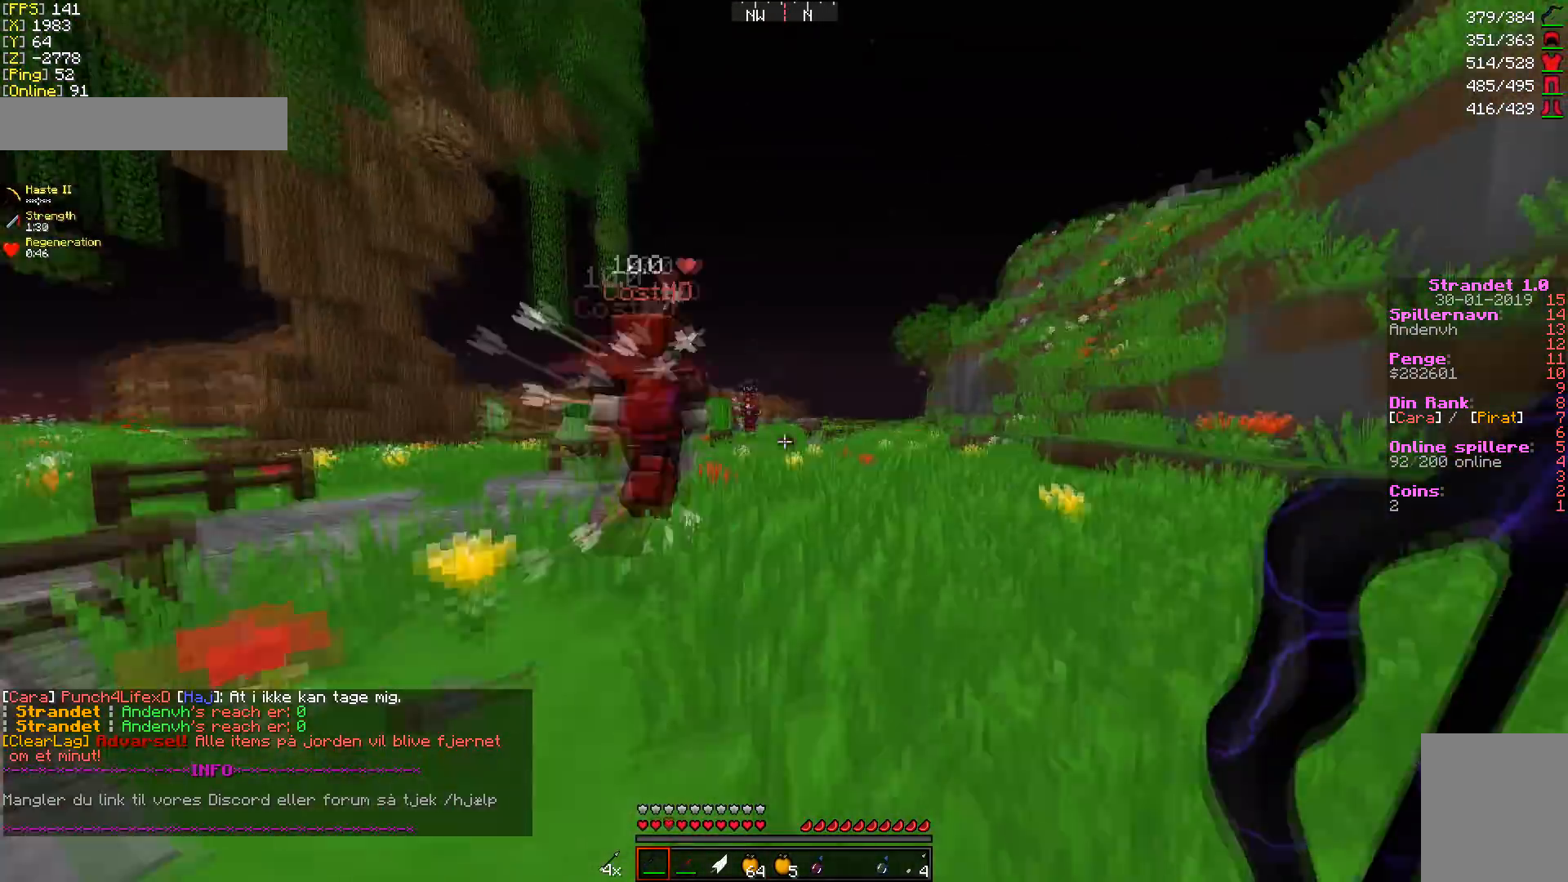
{"keys": ["w"], "mouse": [], "events": []}
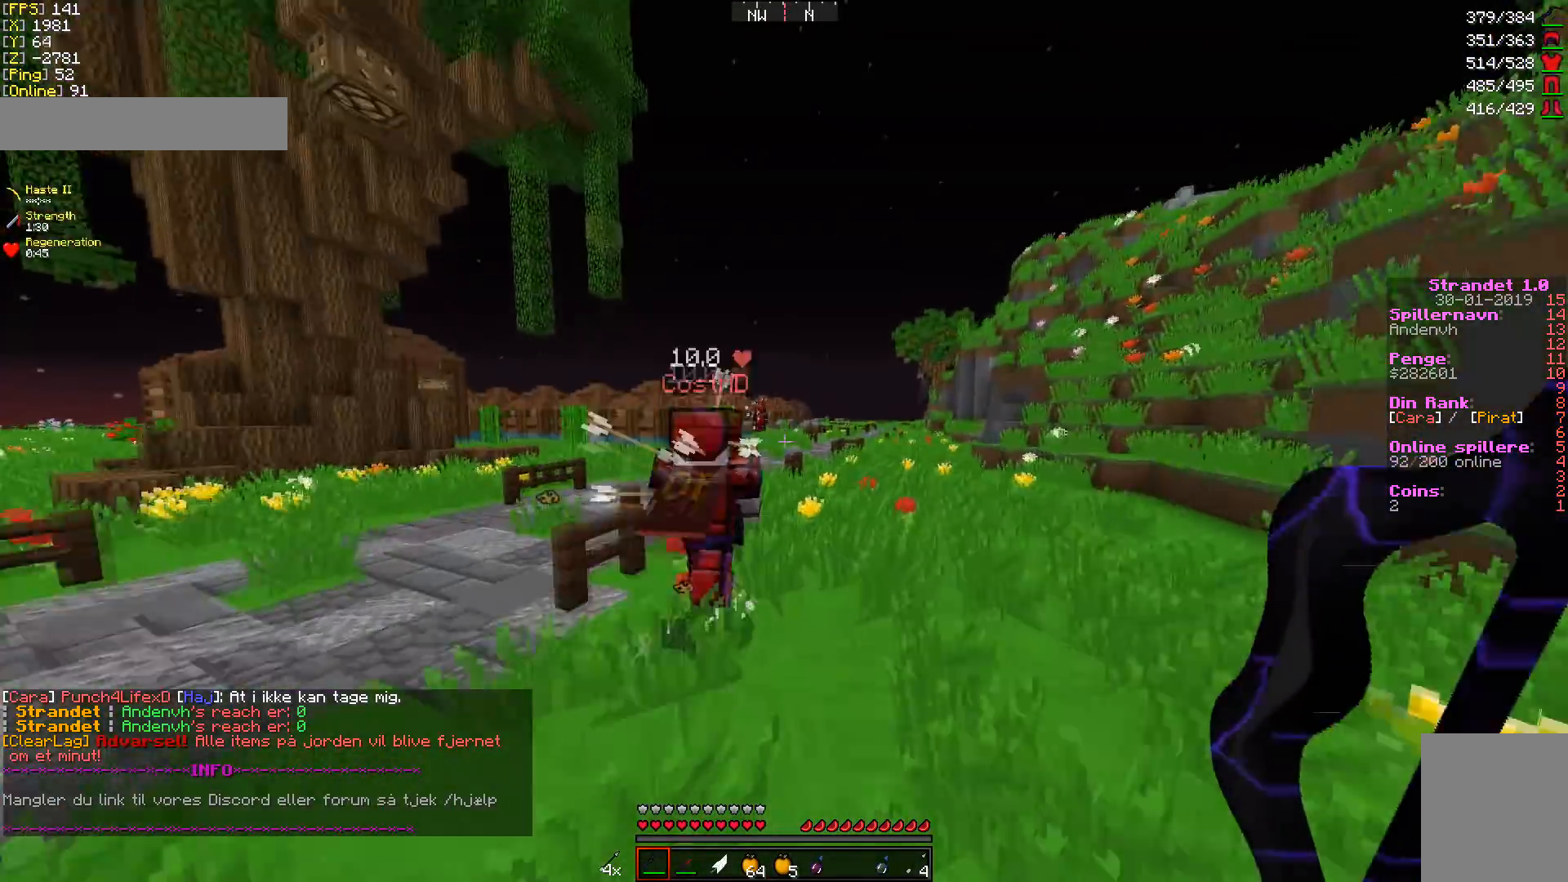
{"keys": ["w"], "mouse": [], "events": [[285, "mouse_right", "down"], [499, "mouse_right", "up"]]}
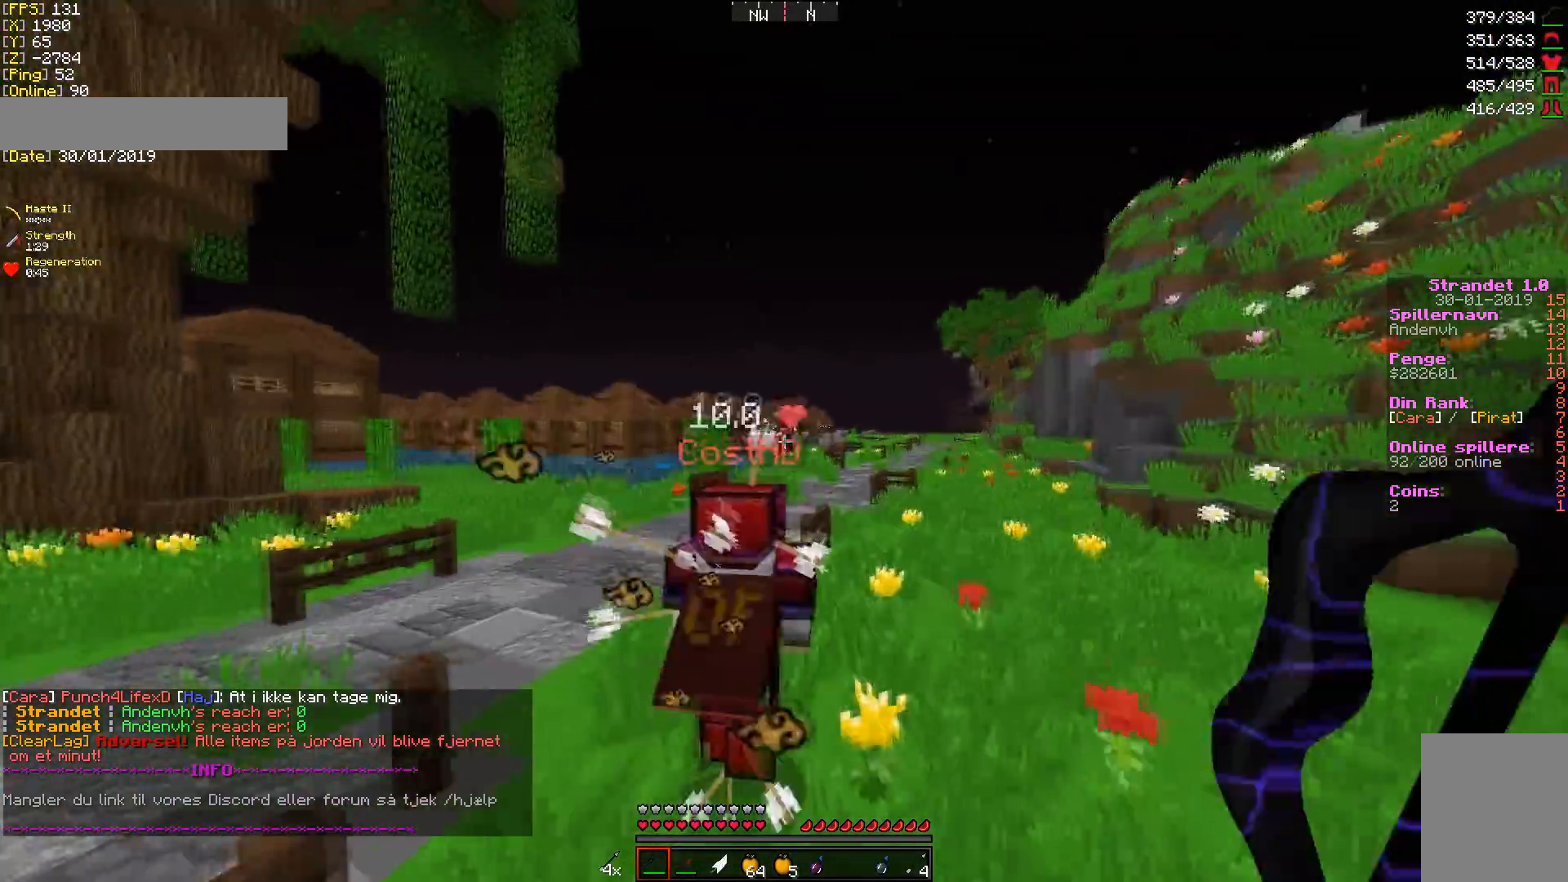
{"keys": ["w"], "mouse": [], "events": []}
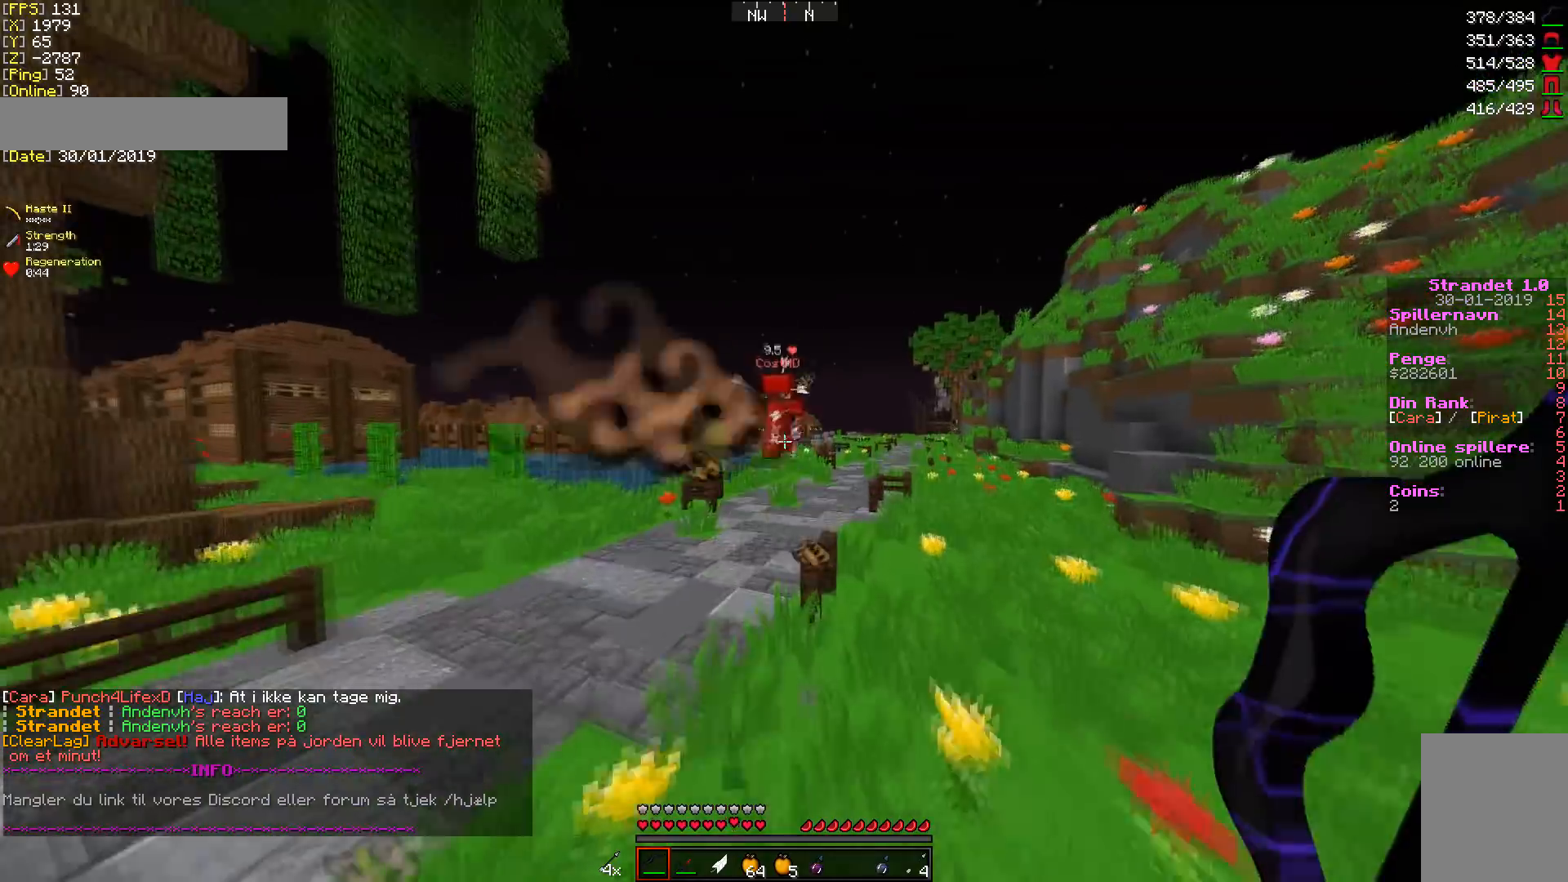
{"keys": ["w"], "mouse": ["right"], "events": [[285, "a", "down"], [463, "a", "up"], [499, "mouse_right", "down"]]}
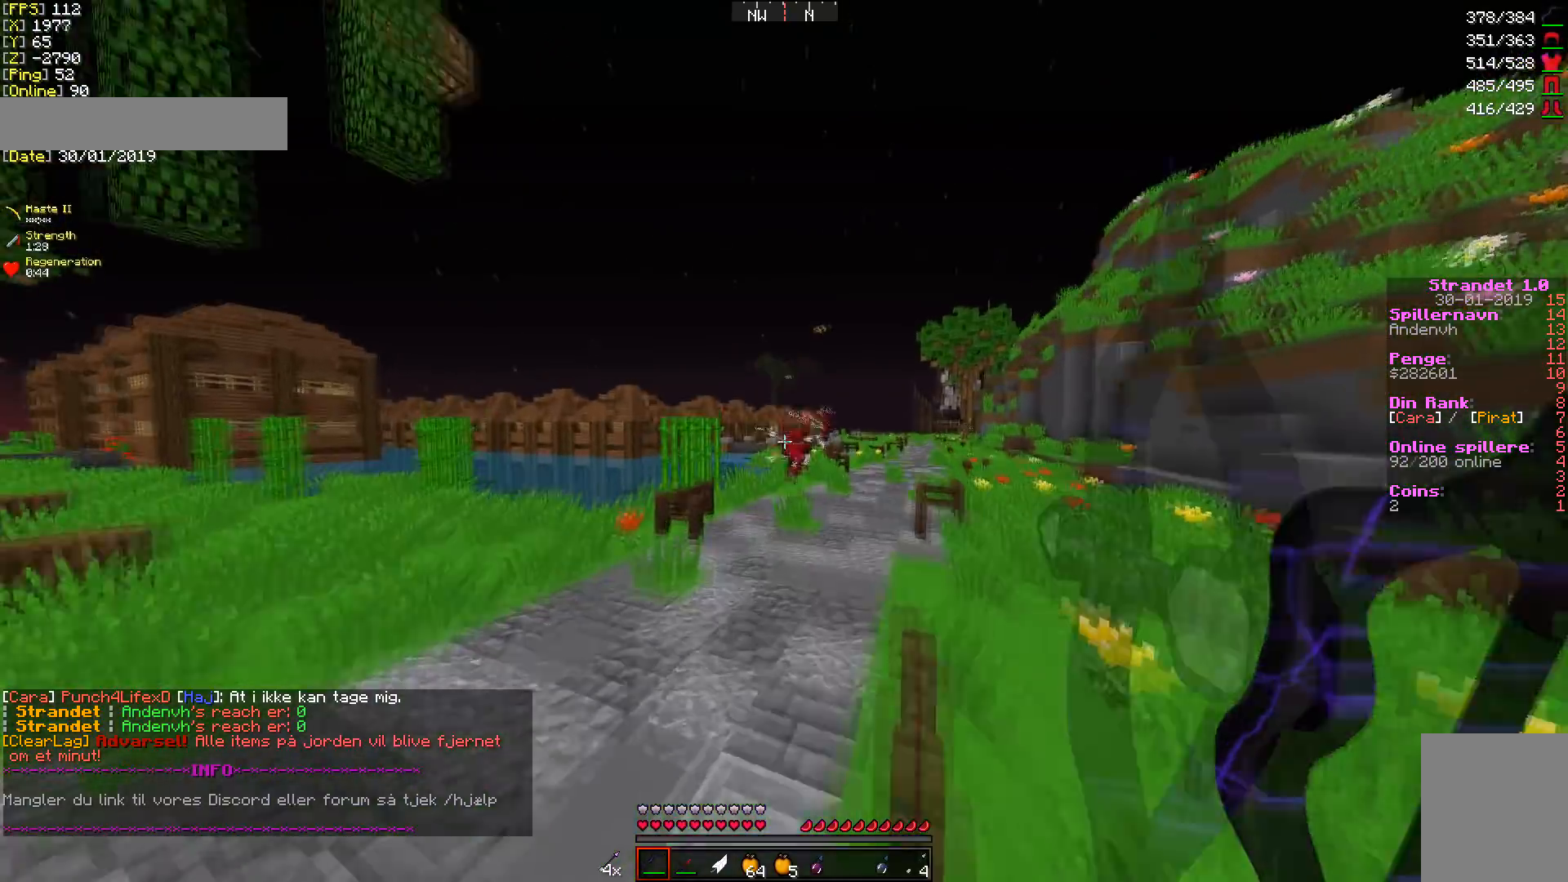
{"keys": ["d", "w"], "mouse": [], "events": [[107, "d", "down"], [285, "mouse_right", "up"], [356, "d", "up"], [428, "d", "down"]]}
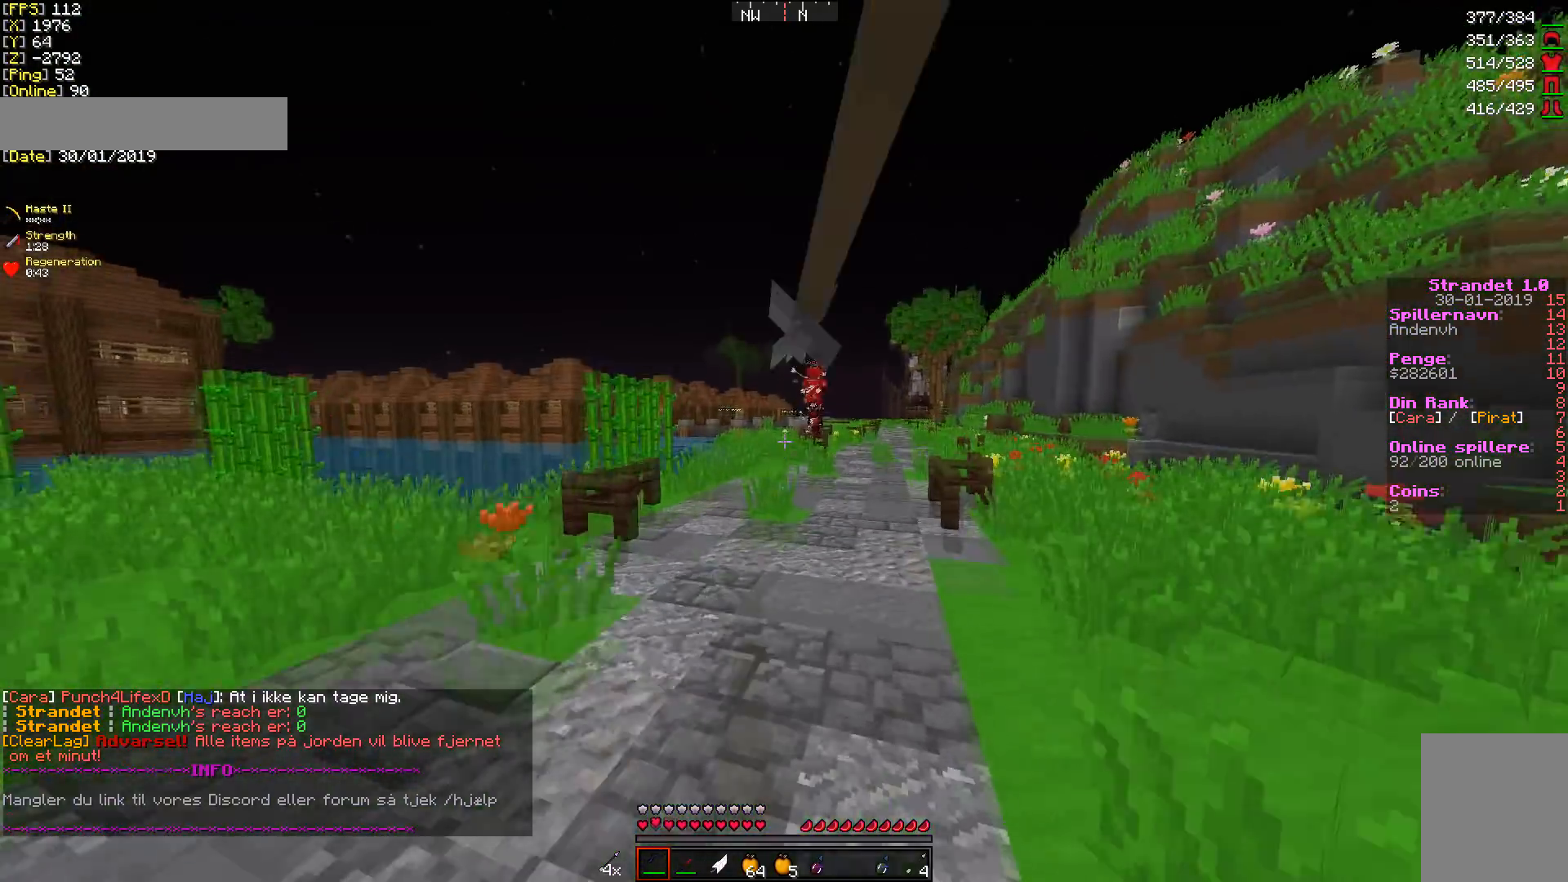
{"keys": ["d", "w"], "mouse": ["right"], "events": [[499, "mouse_right", "down"]]}
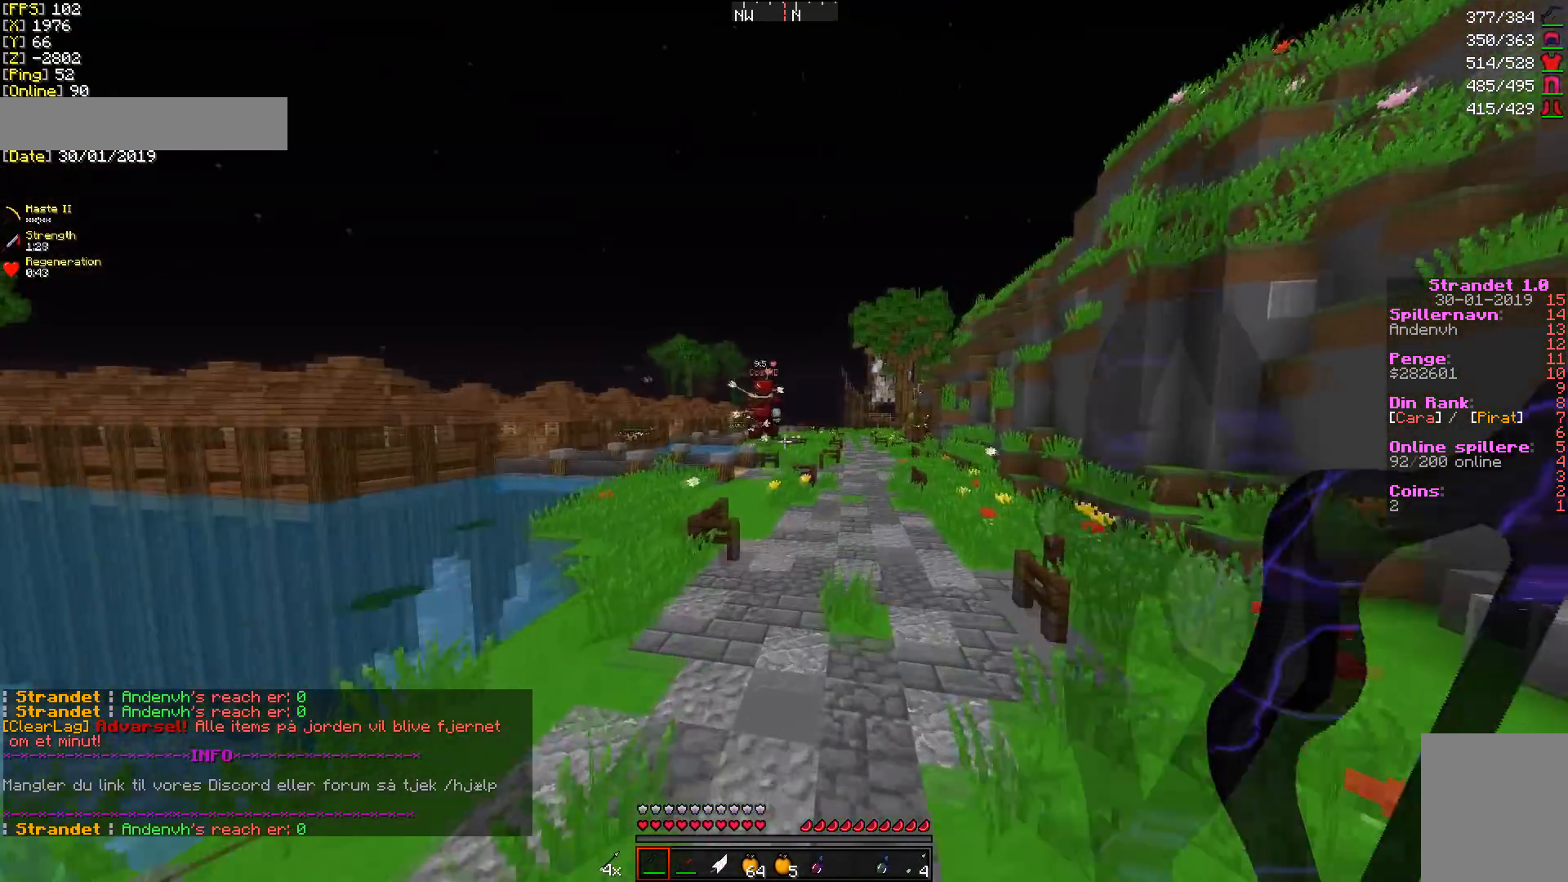
{"keys": [], "mouse": [], "events": [[36, "d", "up"], [214, "mouse_right", "up"], [500, "w", "up"]]}